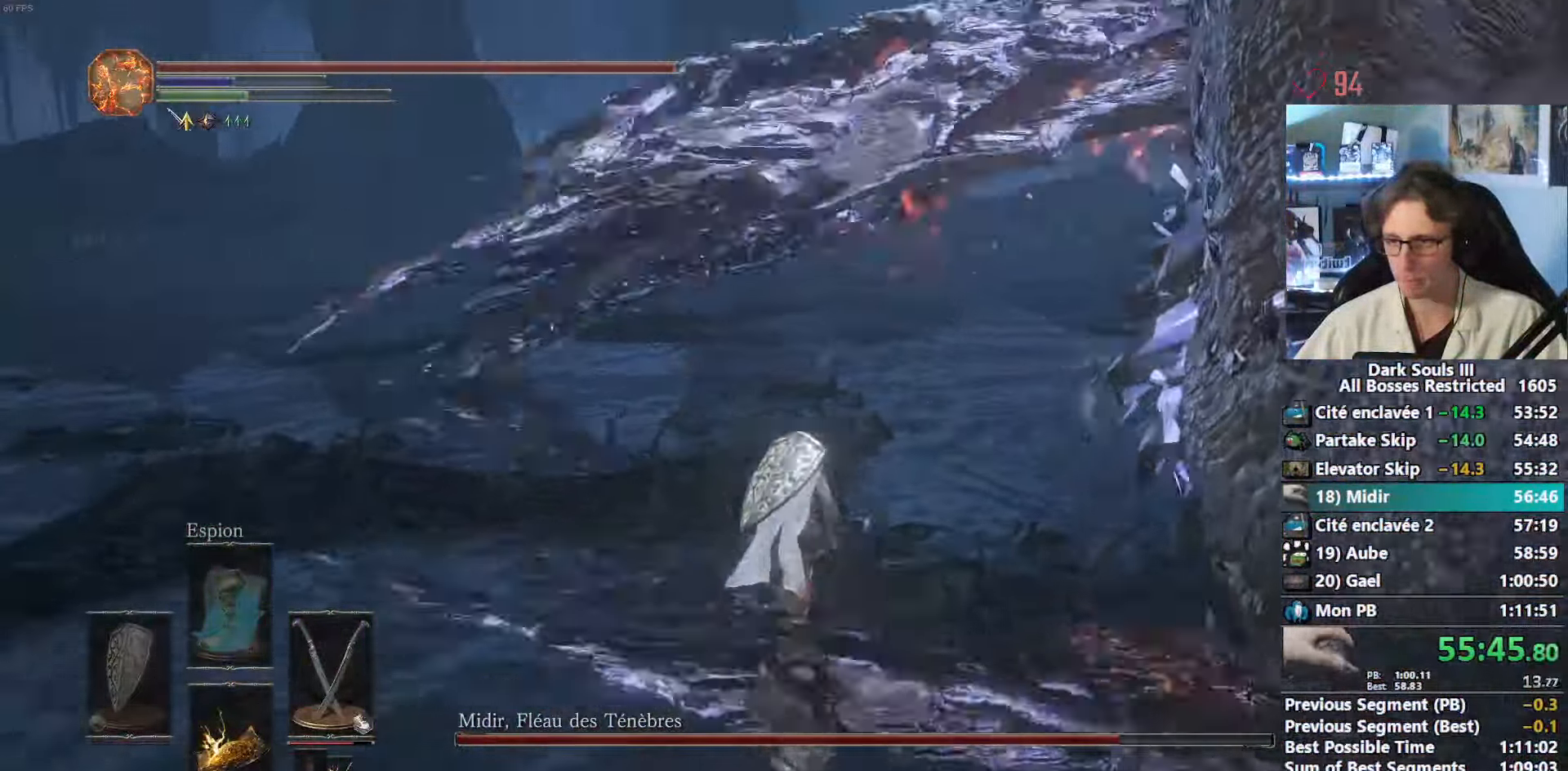
Gameplay with keyboard and mouse; each line is a JSON object with the keys and mouse buttons held at the frame after it. "events" lists presses ("down") and releases ("up") of "0", "1", "2", "3", "4", "a", "alt", "ctrl", "d", "down", "e", "f", "g", "left", "q", "r", "return", "right", "s", "shift", "space", "tab", "up", "z", "mouse_left", "mouse_wheel", "mouse_right", "mouse_mb4" and "mouse_mb5" between this image and that frame as [ms after this image, input, new state], when the widget could be followed in between. "mouse_left", "mouse_wheel", "mouse_right", "mouse_mb4", "mouse_mb5" = the "left", "wheel", "right", "mb4", "mb5" buttons of the "mouse" list. No other keys are recorded. "wheel" means that the mouse wheel is clicked or scrolled. Not read: mouse_move.
{"keys": ["space", "z"], "mouse": [], "events": []}
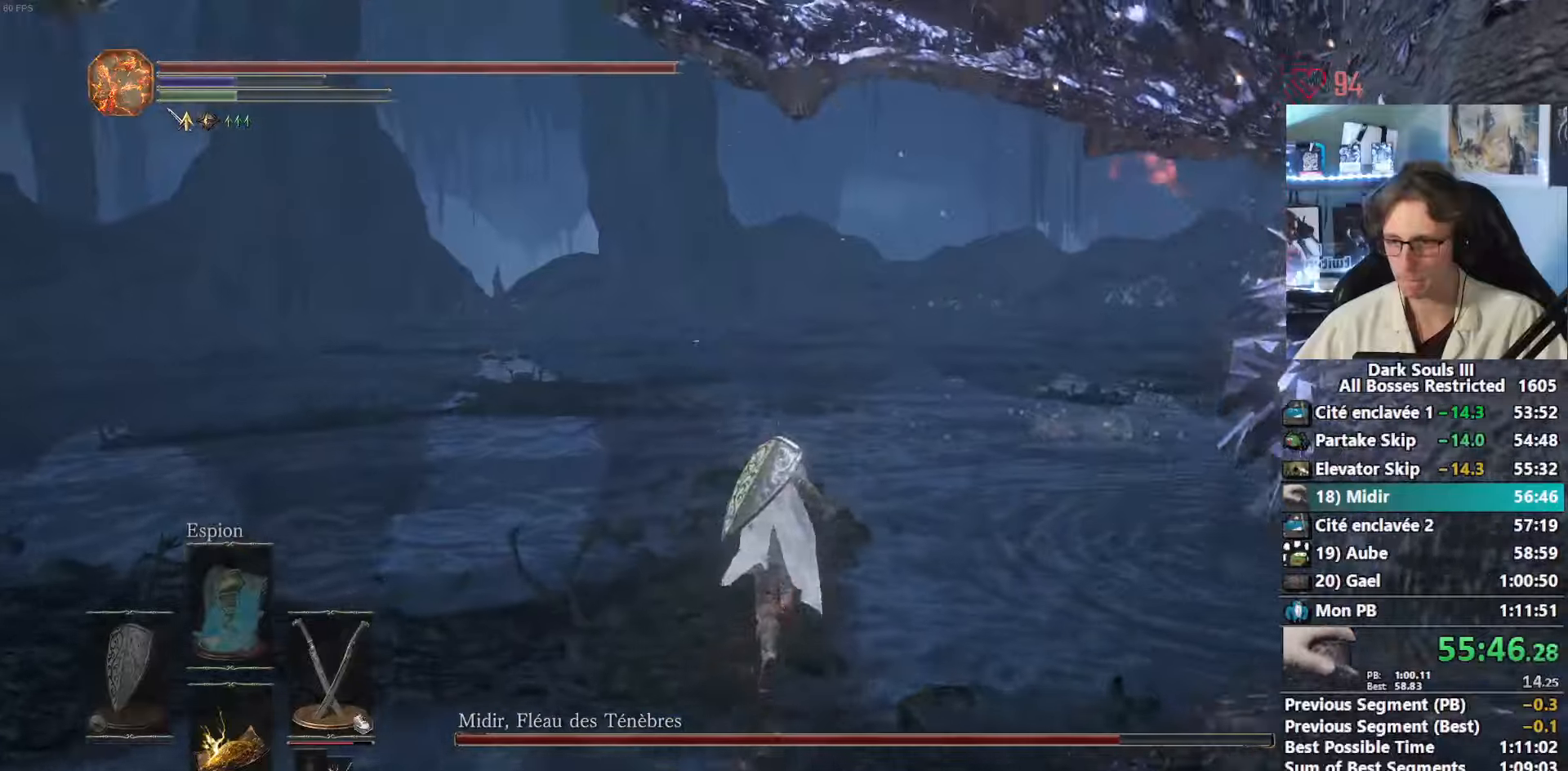
{"keys": ["z"], "mouse": [], "events": [[300, "space", "up"]]}
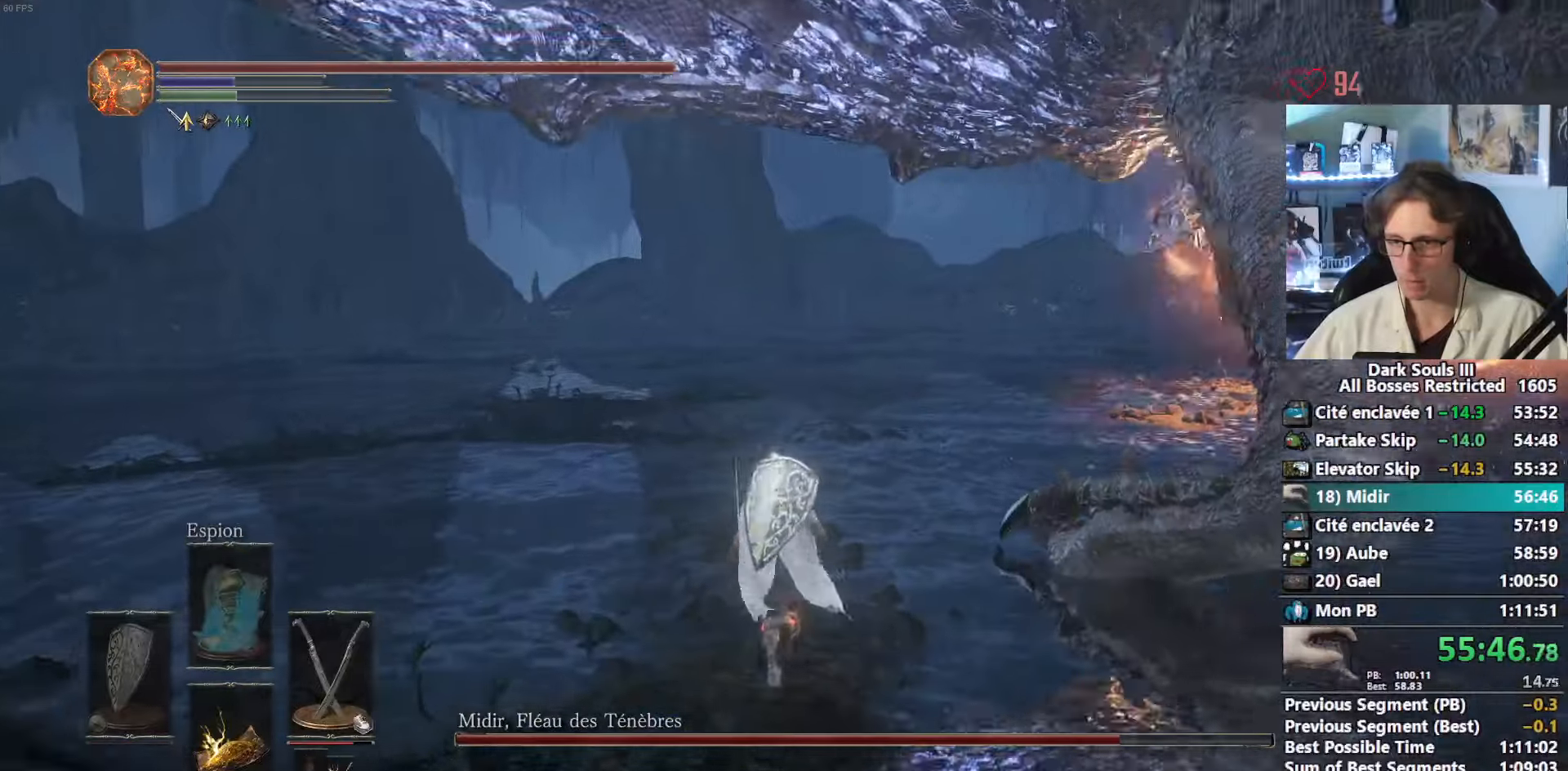
{"keys": ["z"], "mouse": [], "events": []}
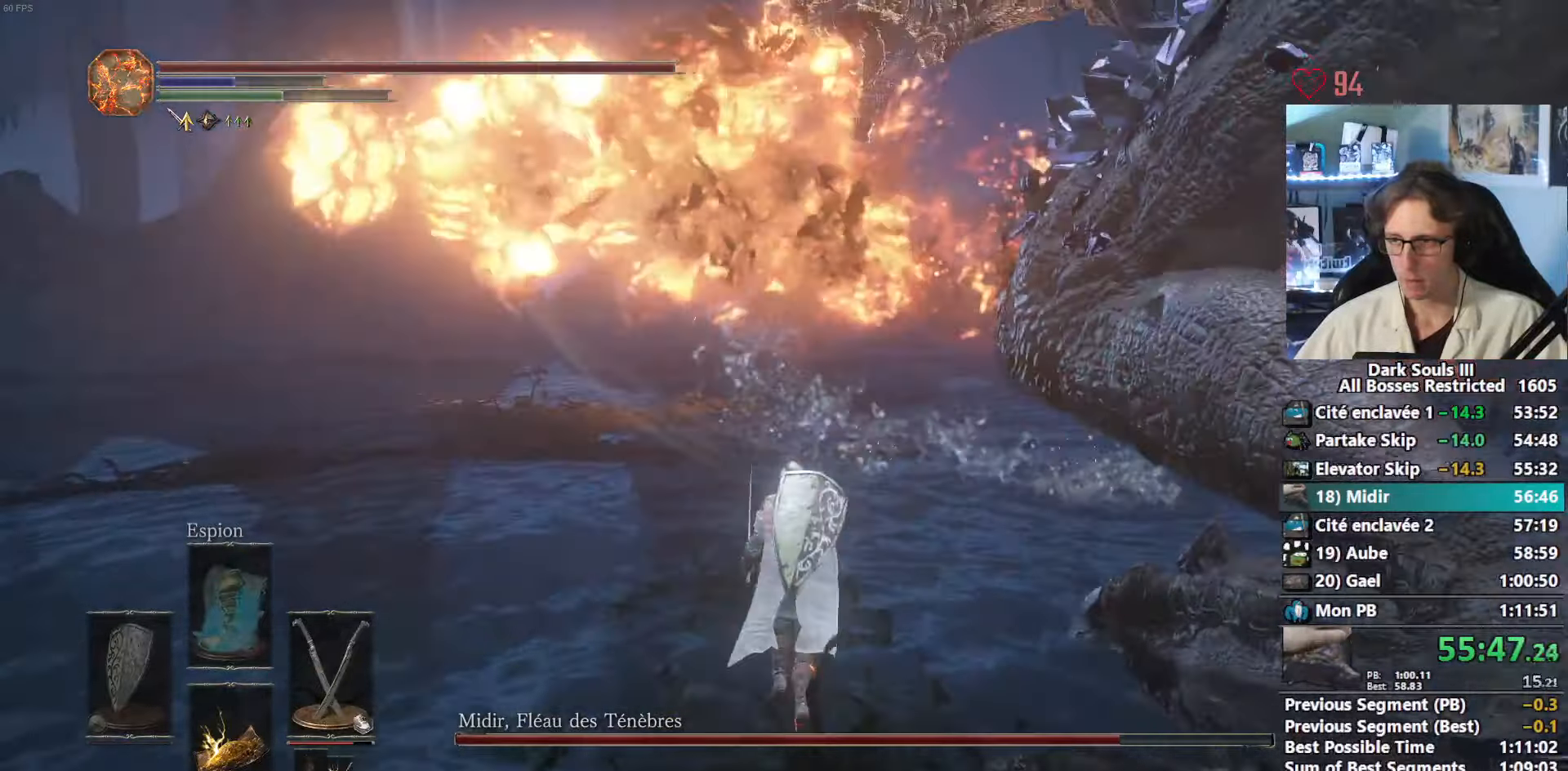
{"keys": ["z"], "mouse": [], "events": []}
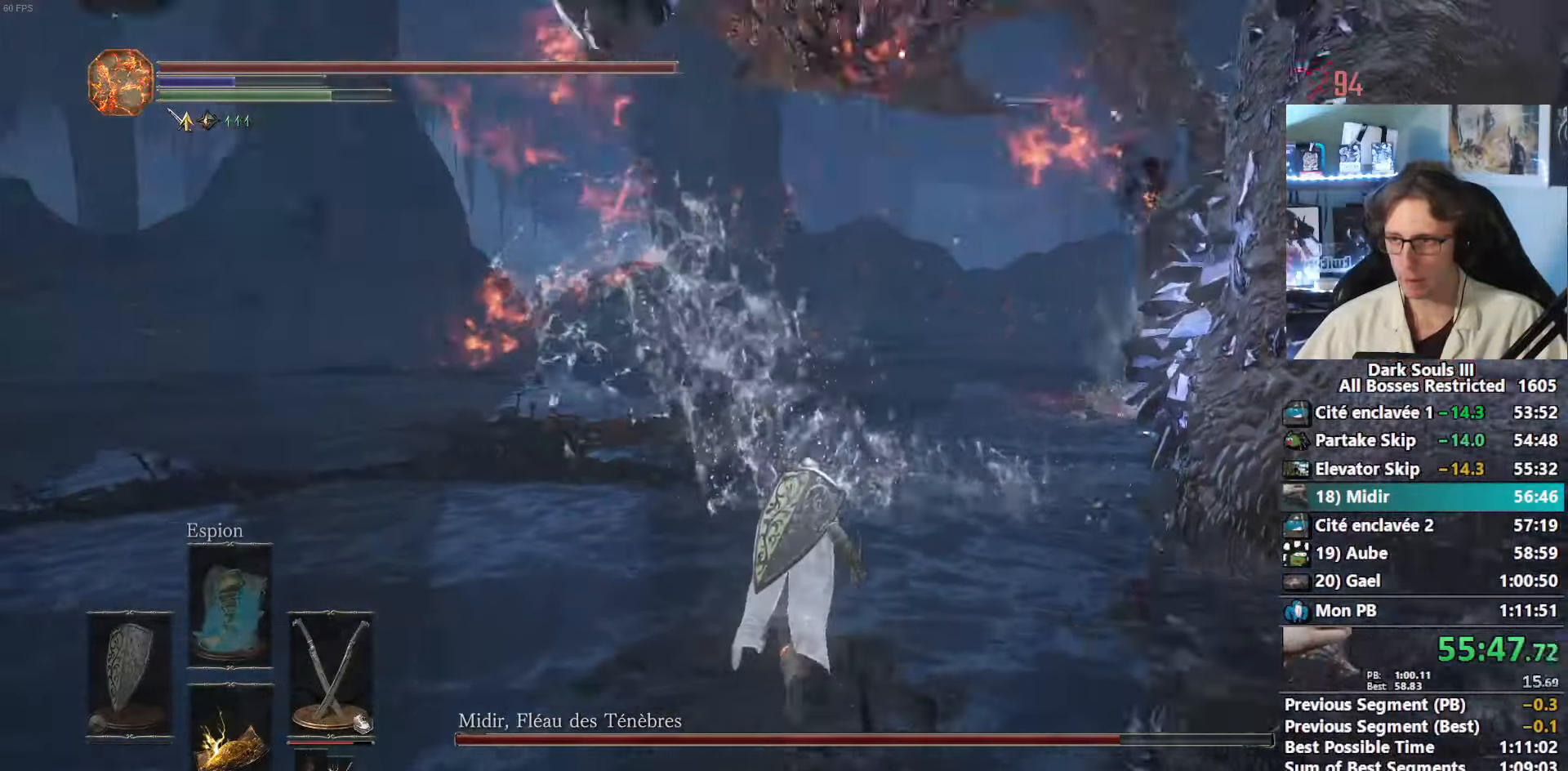
{"keys": ["space", "z"], "mouse": [], "events": [[400, "space", "down"]]}
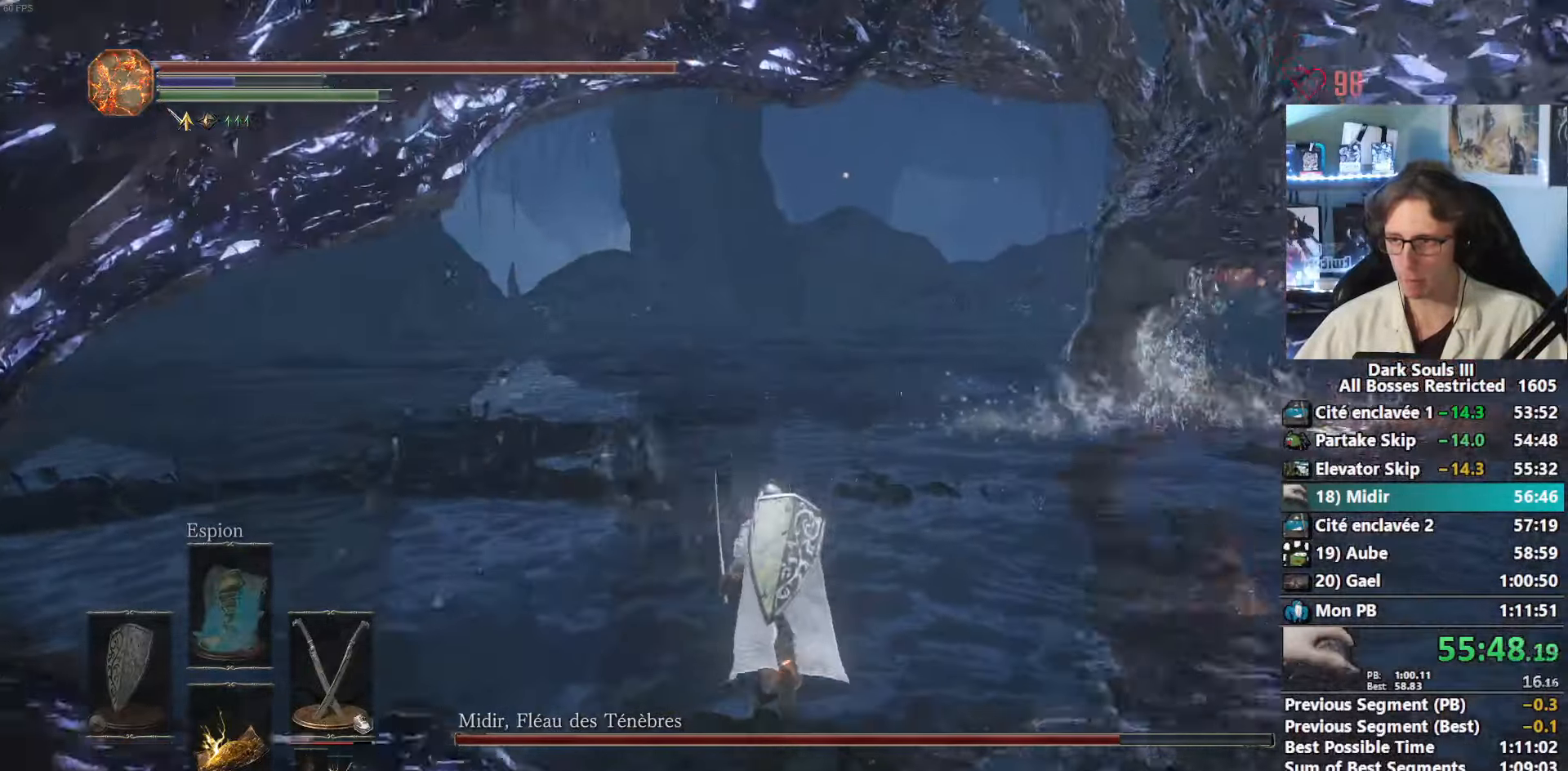
{"keys": ["space", "z"], "mouse": [], "events": []}
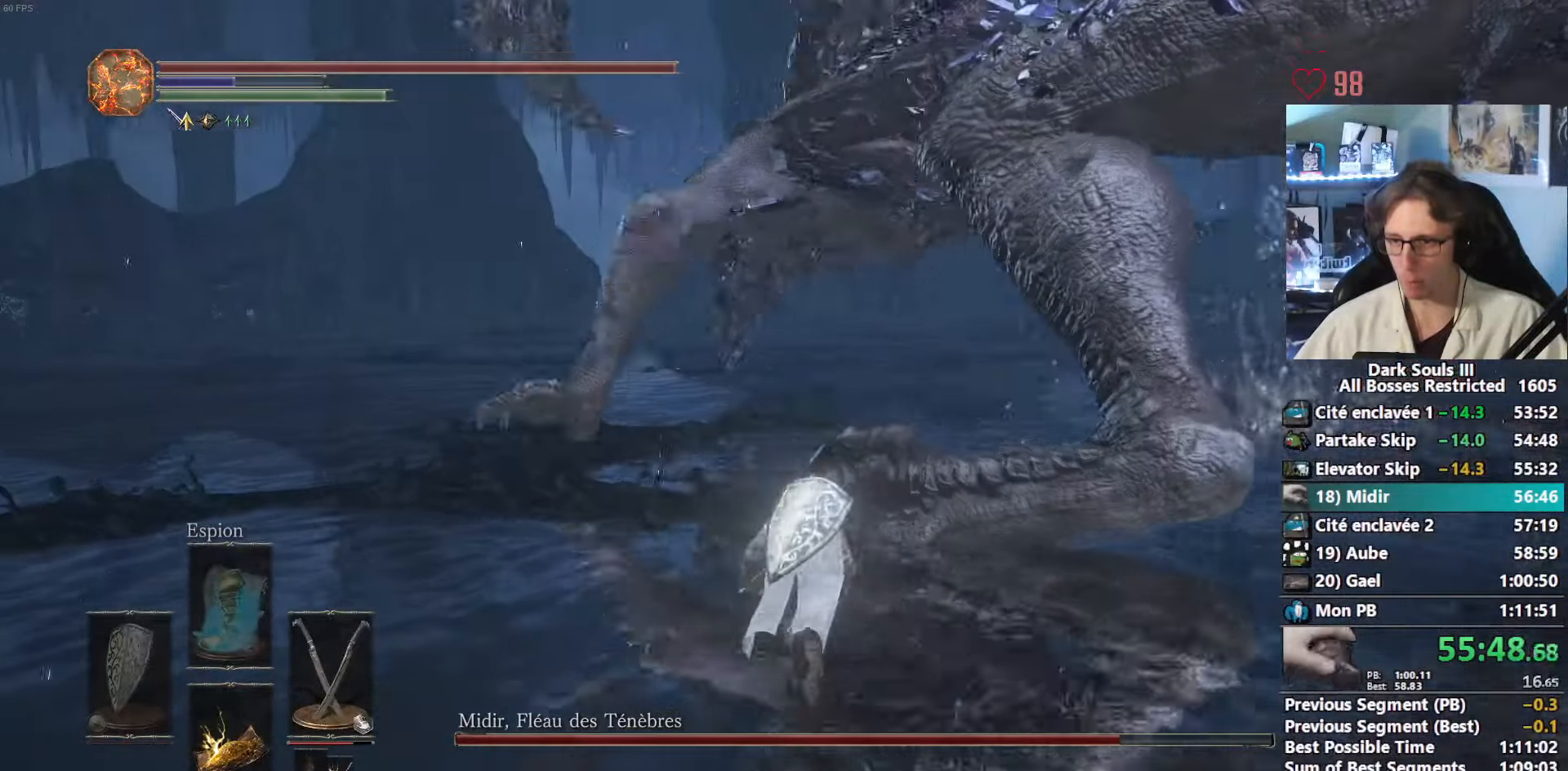
{"keys": ["space", "z"], "mouse": [], "events": []}
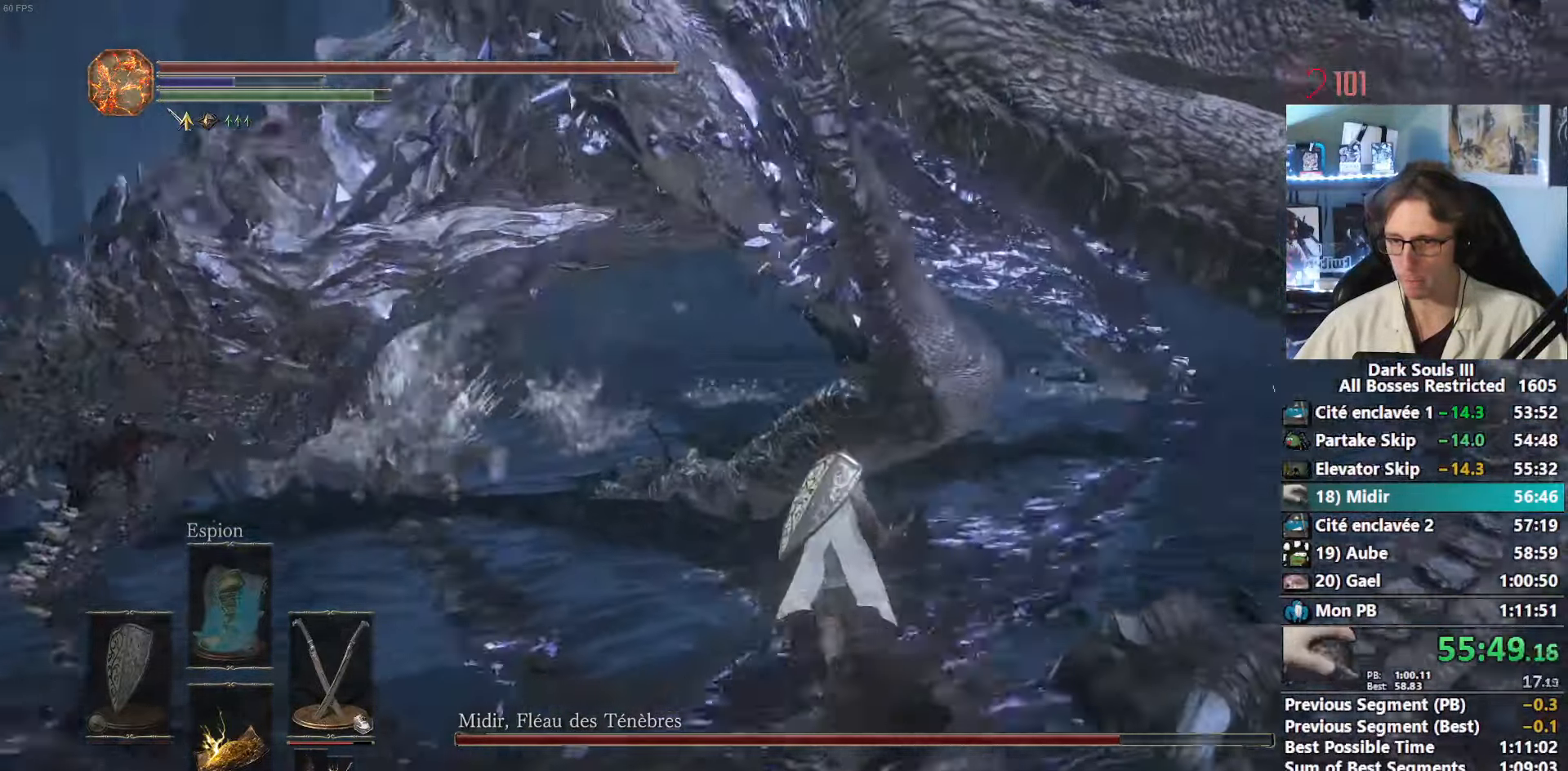
{"keys": ["space", "z"], "mouse": [], "events": [[350, "r", "down"], [433, "r", "up"]]}
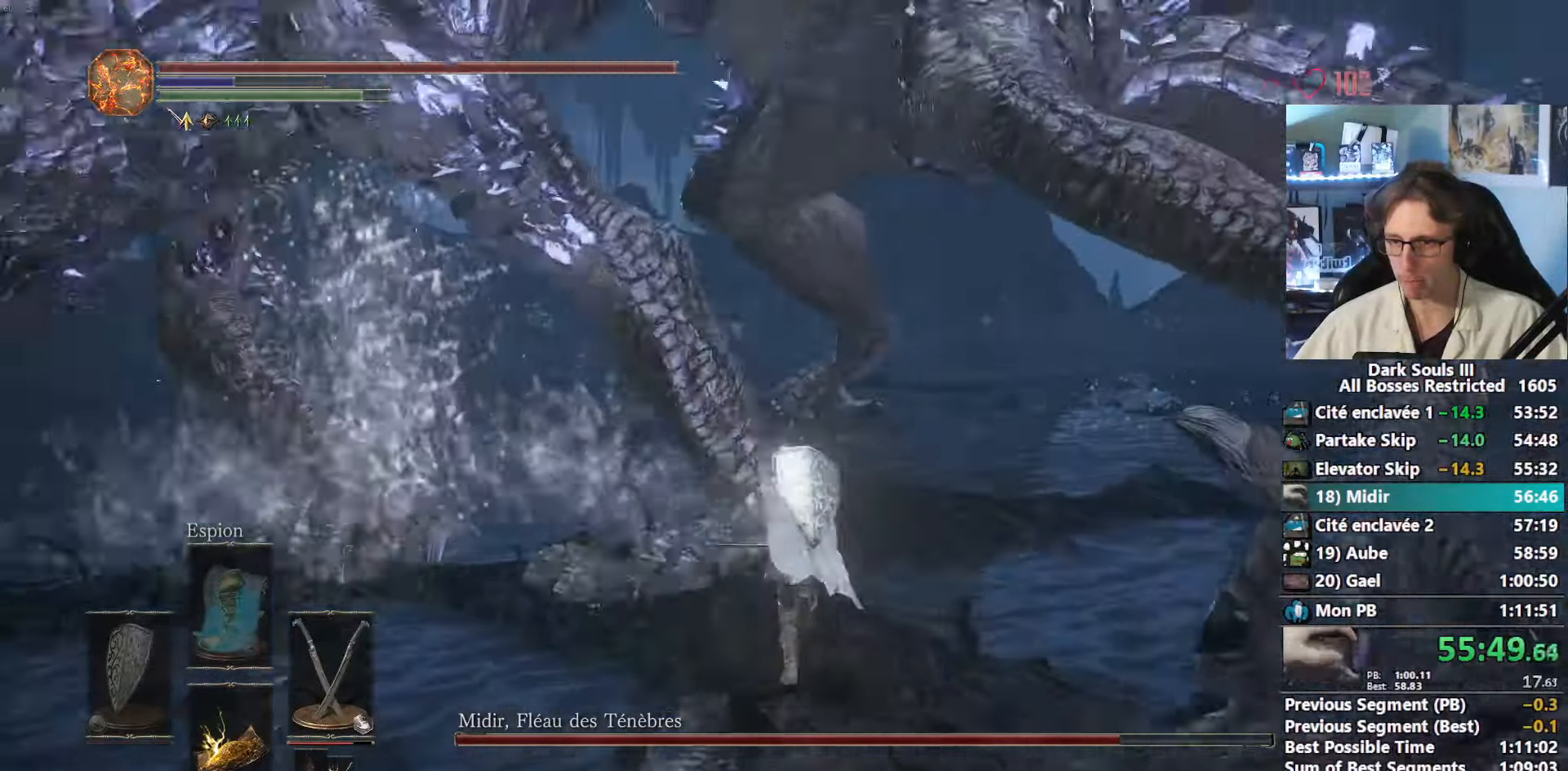
{"keys": ["space", "z"], "mouse": [], "events": []}
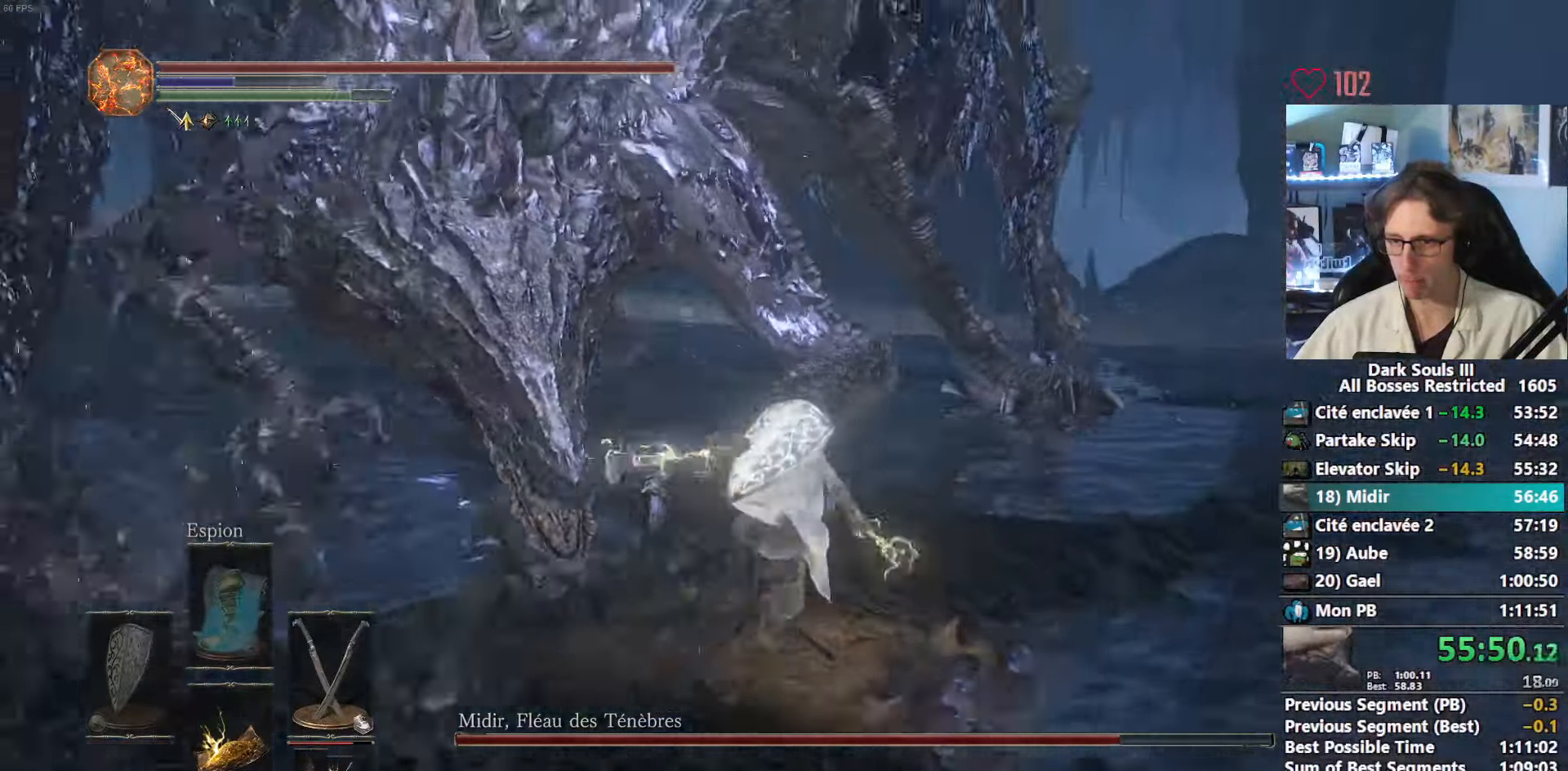
{"keys": ["space", "z"], "mouse": [], "events": []}
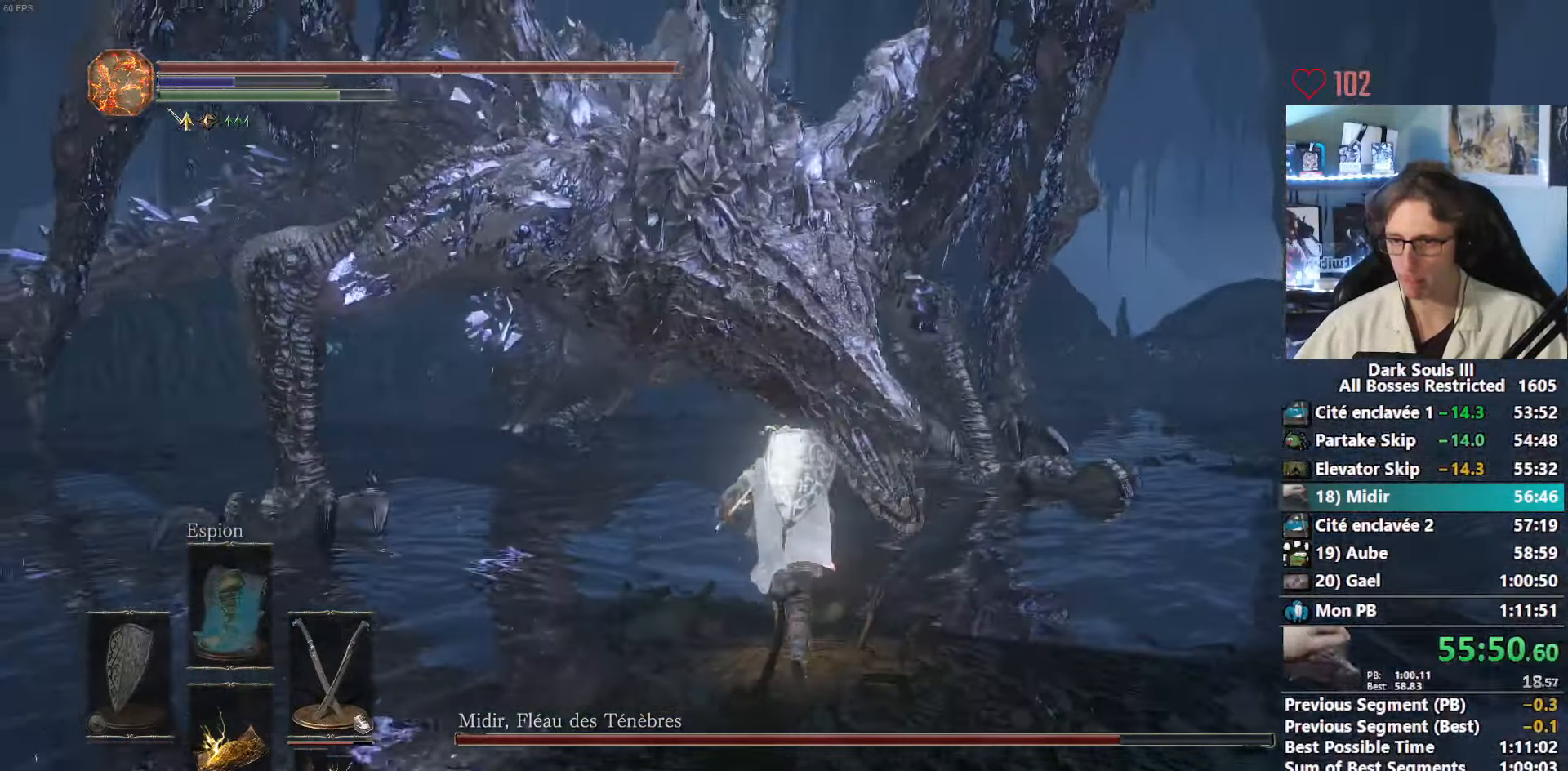
{"keys": ["z"], "mouse": ["right"], "events": [[17, "space", "up"], [433, "mouse_right", "down"]]}
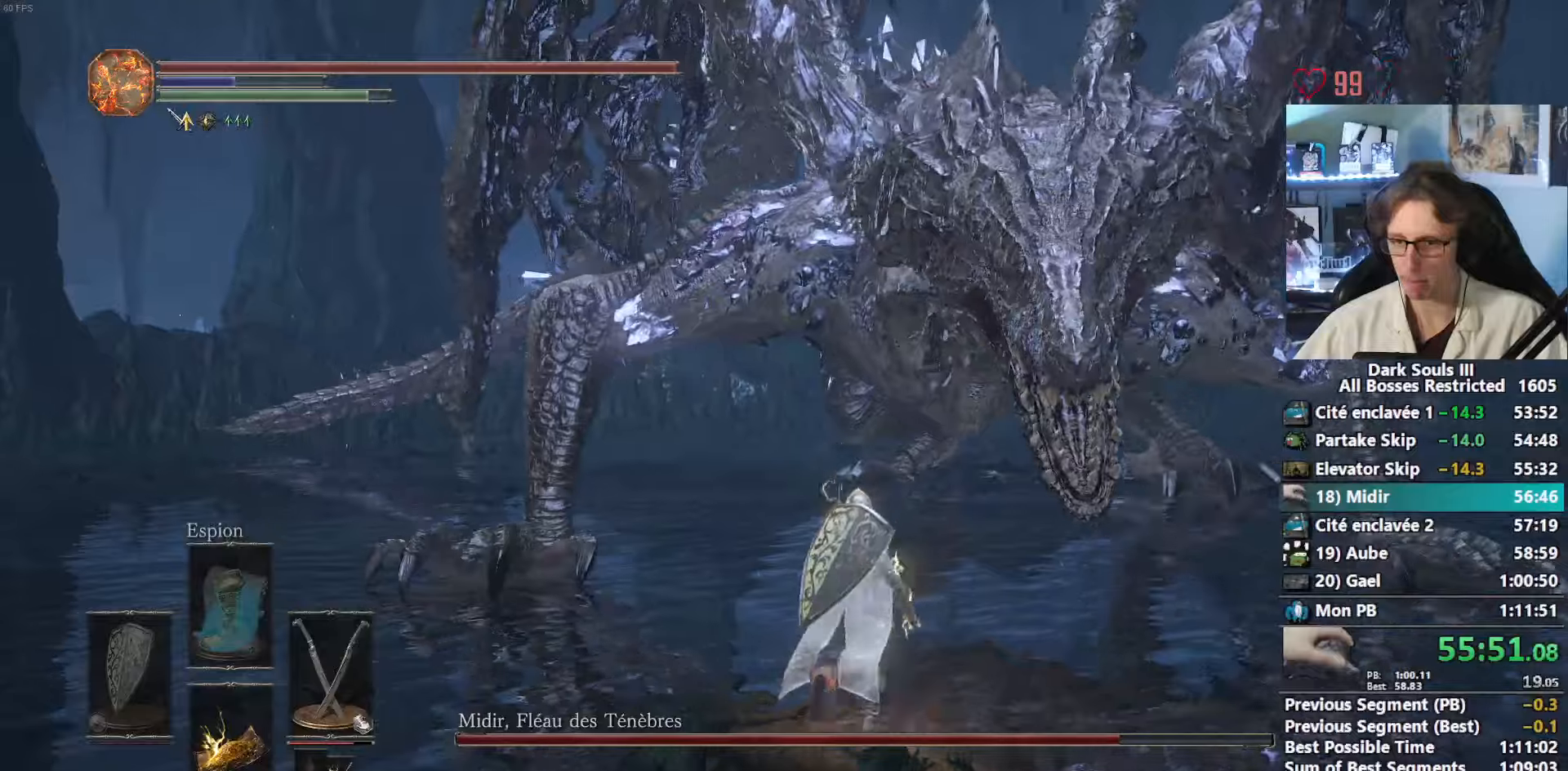
{"keys": ["z"], "mouse": ["right"], "events": [[34, "mouse_right", "up"], [84, "mouse_right", "down"], [167, "mouse_right", "up"], [217, "mouse_right", "down"], [267, "mouse_right", "up"], [317, "mouse_right", "down"], [400, "mouse_right", "up"], [450, "mouse_right", "down"]]}
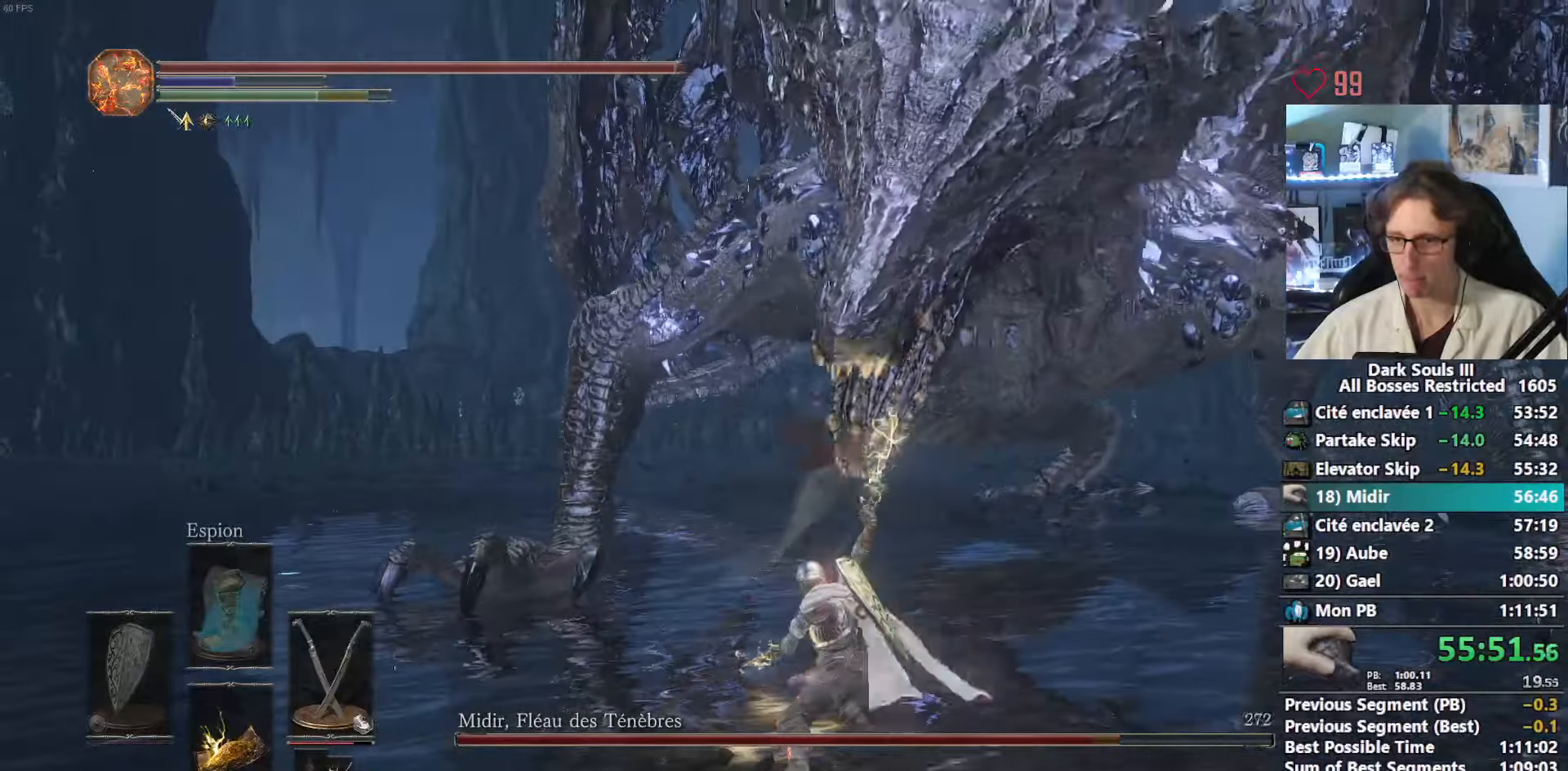
{"keys": ["z"], "mouse": [], "events": [[50, "mouse_right", "up"], [150, "mouse_right", "down"], [167, "mouse_right", "up"], [284, "mouse_right", "down"], [334, "mouse_right", "up"], [417, "mouse_right", "down"], [467, "mouse_right", "up"]]}
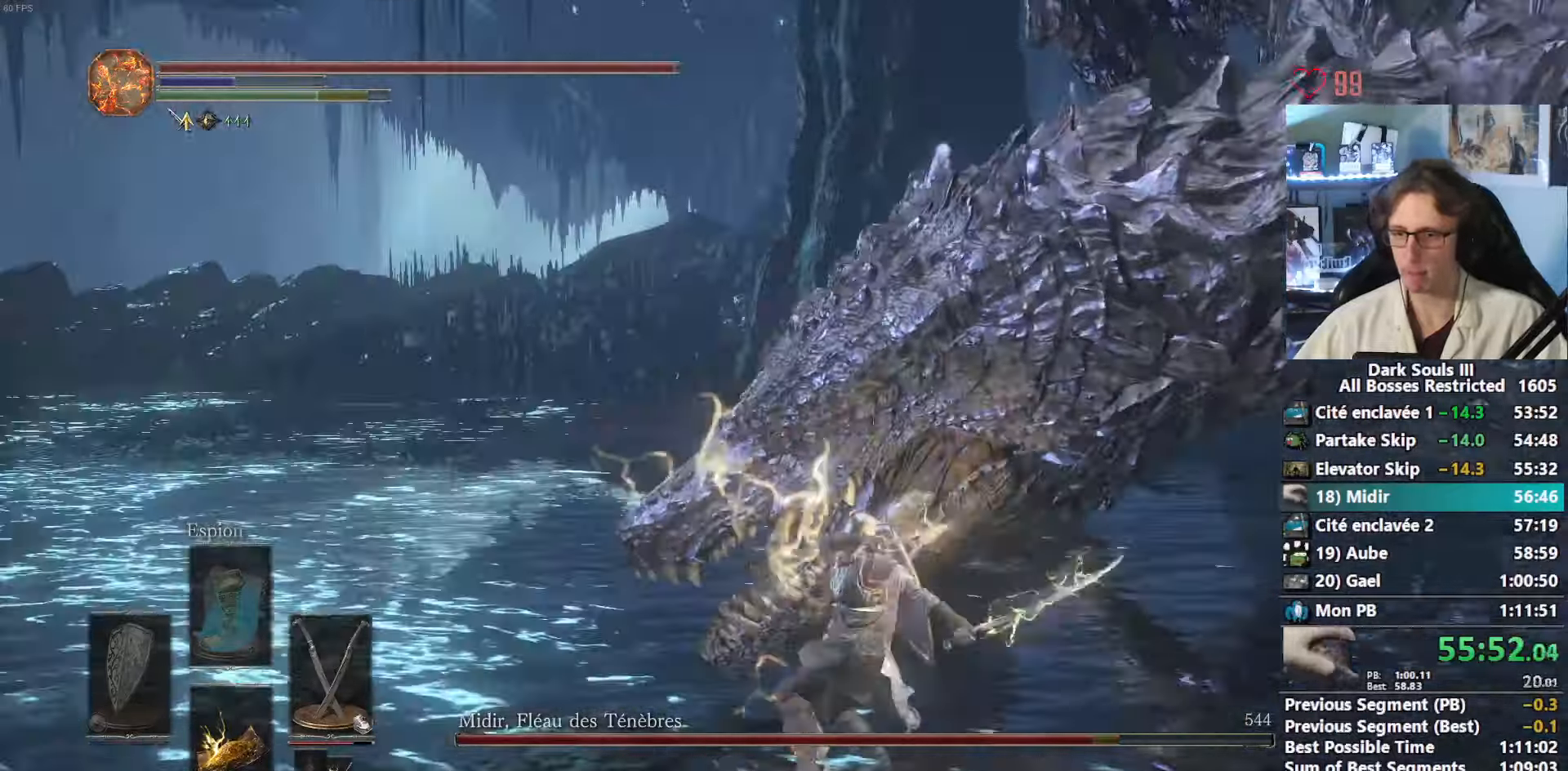
{"keys": ["z"], "mouse": ["right"], "events": [[17, "mouse_right", "down"], [67, "mouse_right", "up"], [117, "mouse_right", "down"], [134, "mouse_right", "up"], [200, "mouse_right", "down"], [300, "mouse_right", "up"], [384, "mouse_right", "down"], [434, "mouse_right", "up"], [484, "mouse_right", "down"]]}
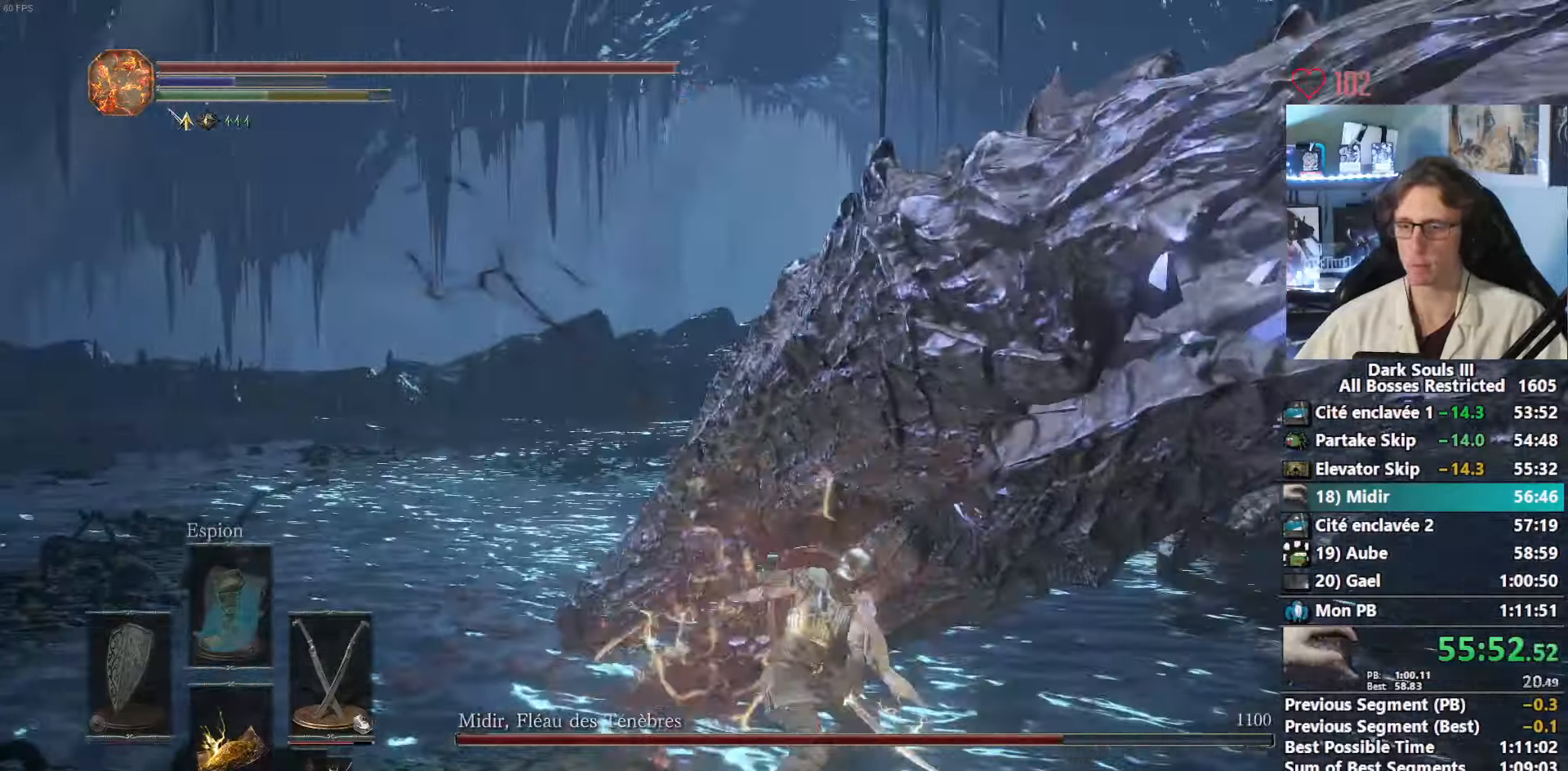
{"keys": ["z"], "mouse": [], "events": [[17, "mouse_right", "up"], [134, "mouse_right", "down"], [167, "mouse_right", "up"], [217, "mouse_right", "down"], [300, "mouse_right", "up"], [367, "mouse_right", "down"], [400, "mouse_right", "up"], [450, "mouse_right", "down"], [500, "mouse_right", "up"]]}
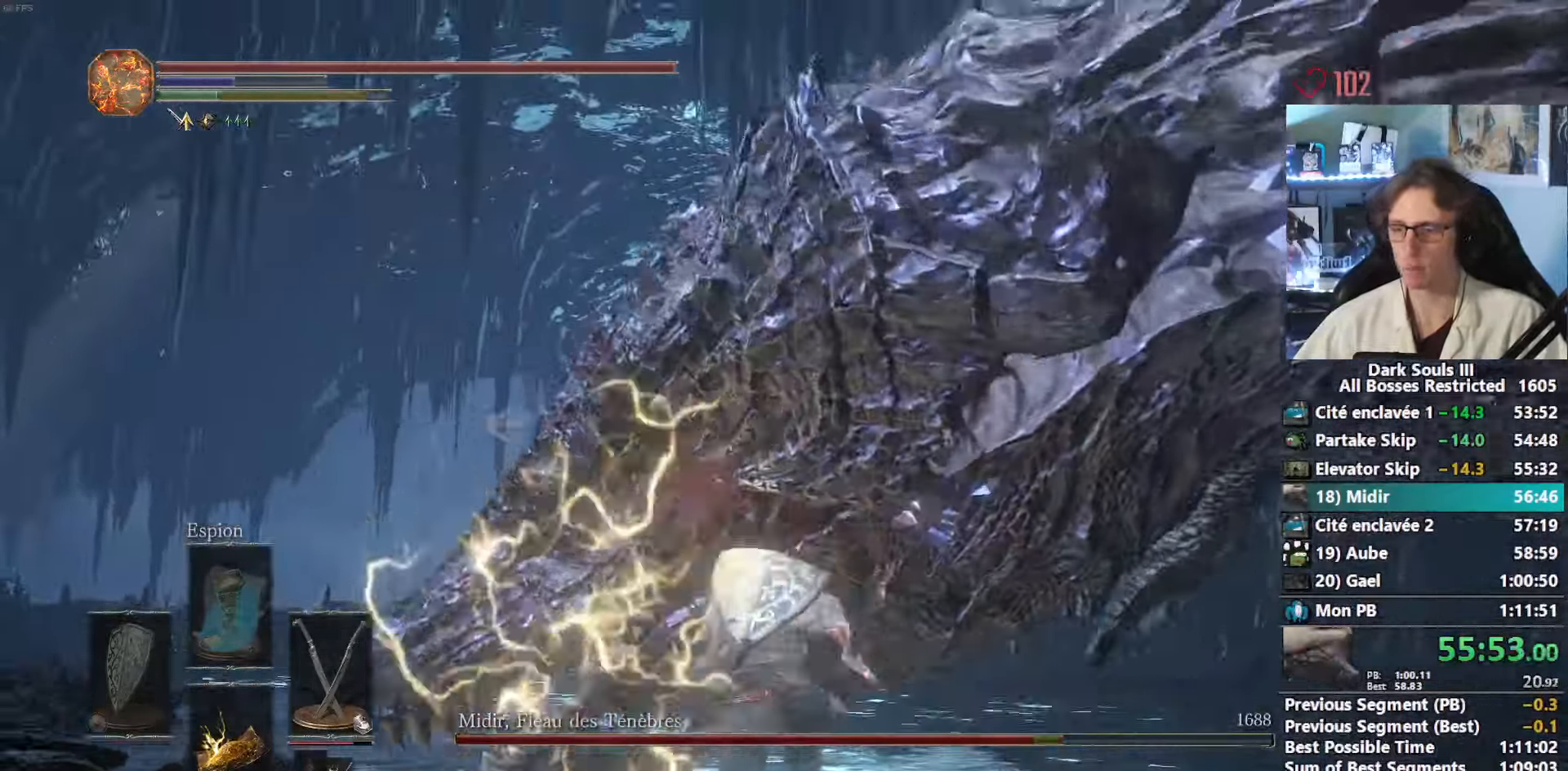
{"keys": ["z"], "mouse": [], "events": [[50, "mouse_right", "down"], [150, "mouse_right", "up"]]}
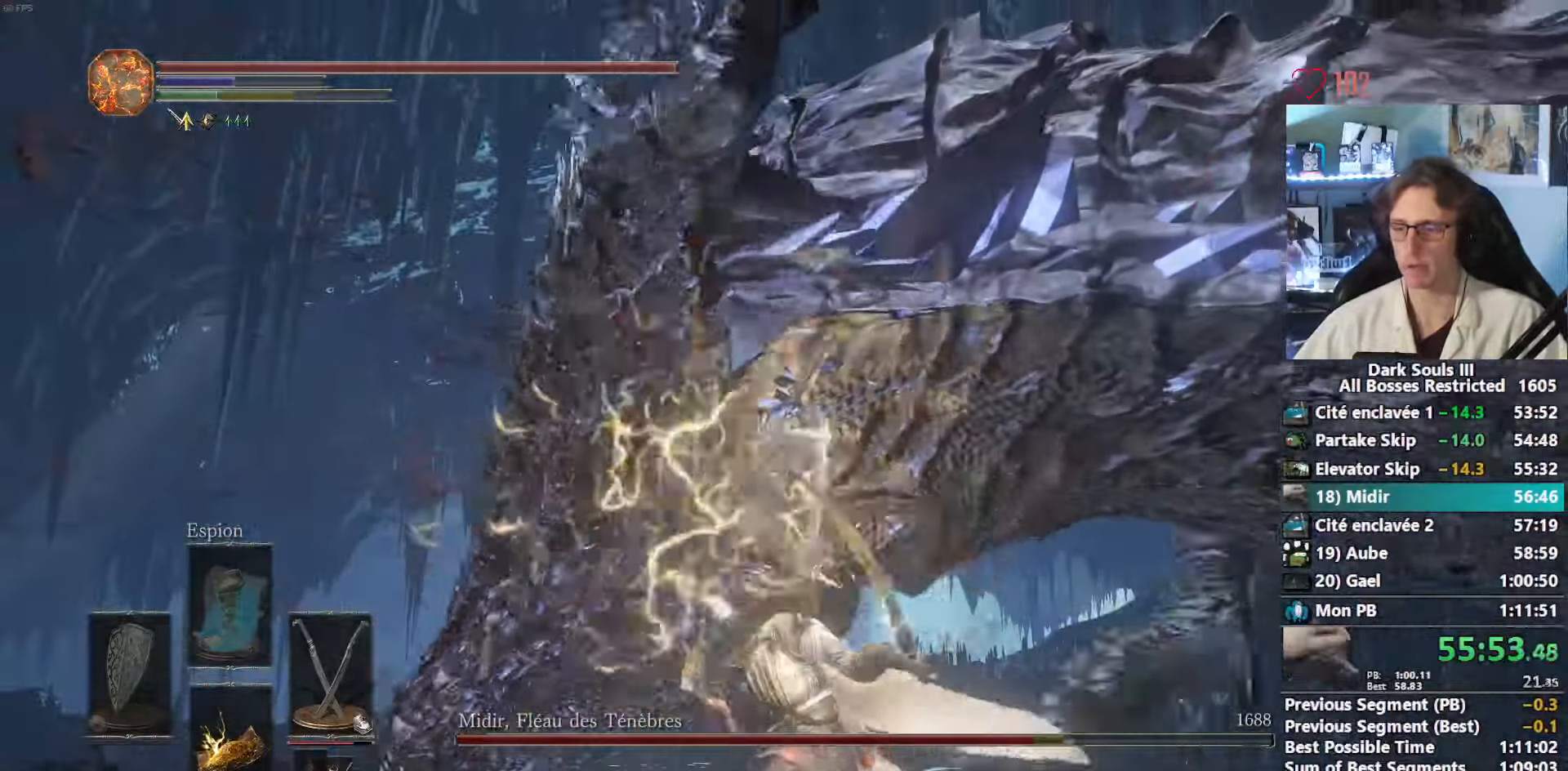
{"keys": ["z"], "mouse": [], "events": []}
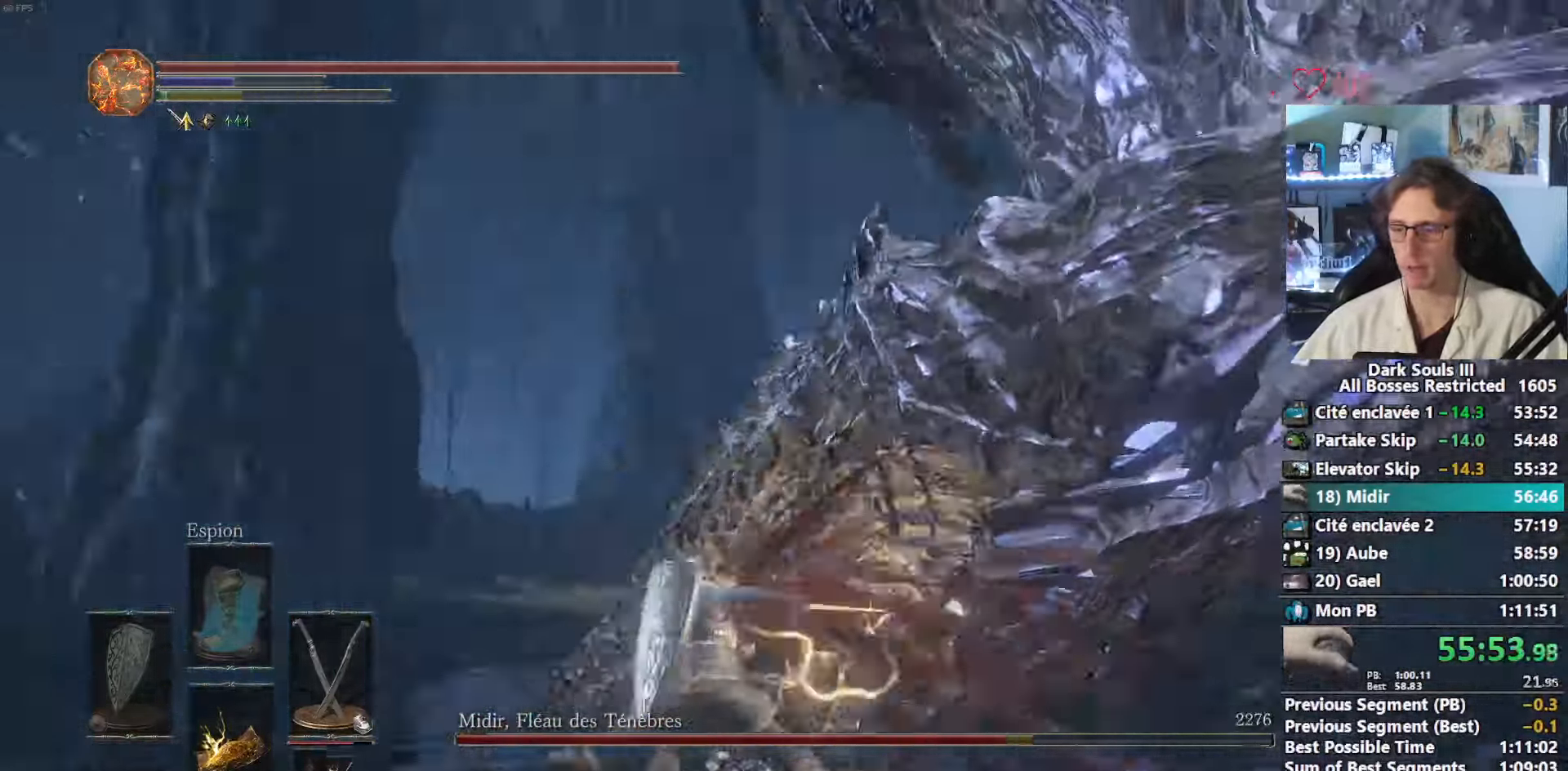
{"keys": ["q", "space", "z"], "mouse": [], "events": [[167, "q", "down"], [367, "space", "down"]]}
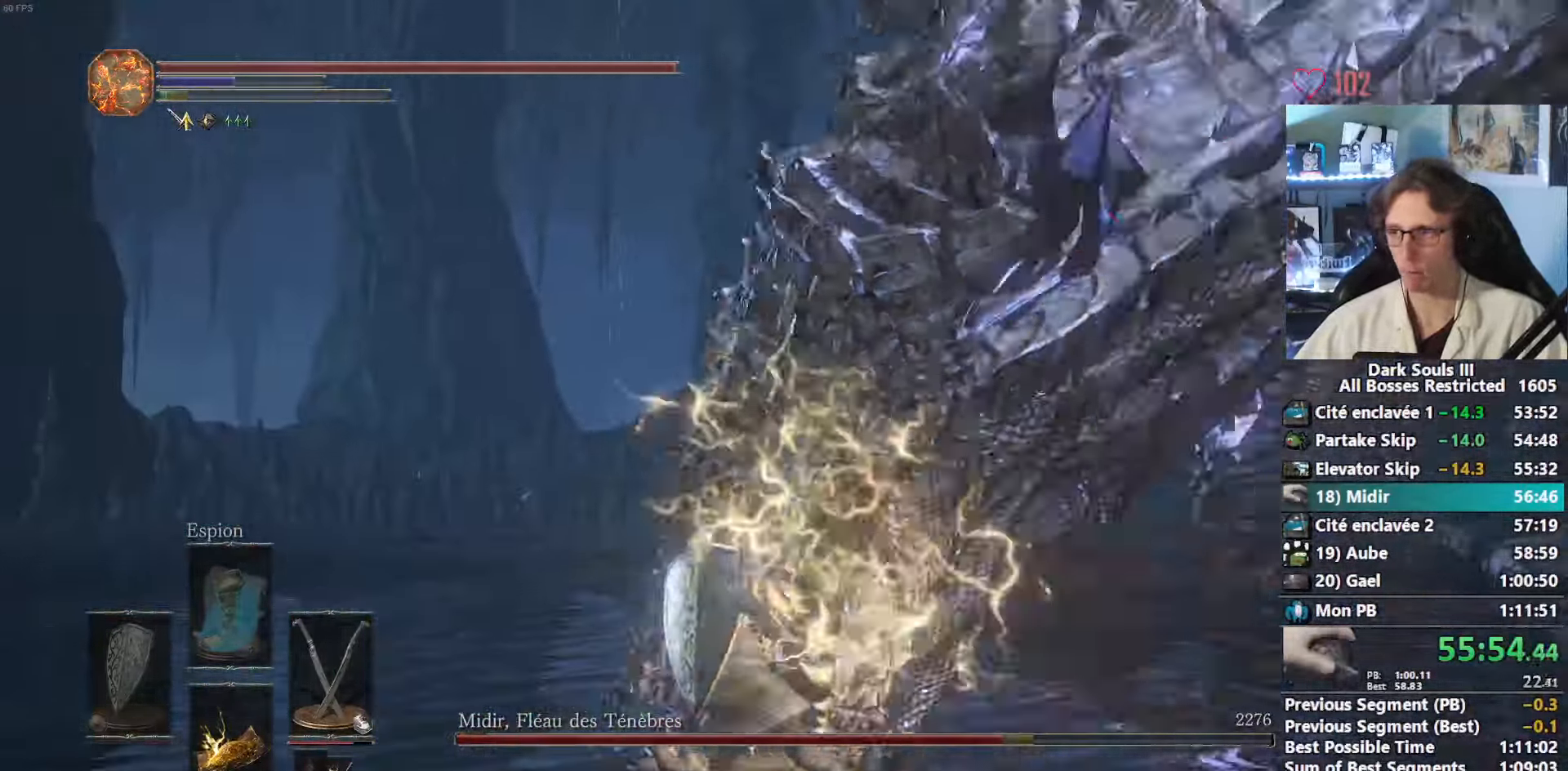
{"keys": ["q", "z"], "mouse": [], "events": [[50, "space", "up"]]}
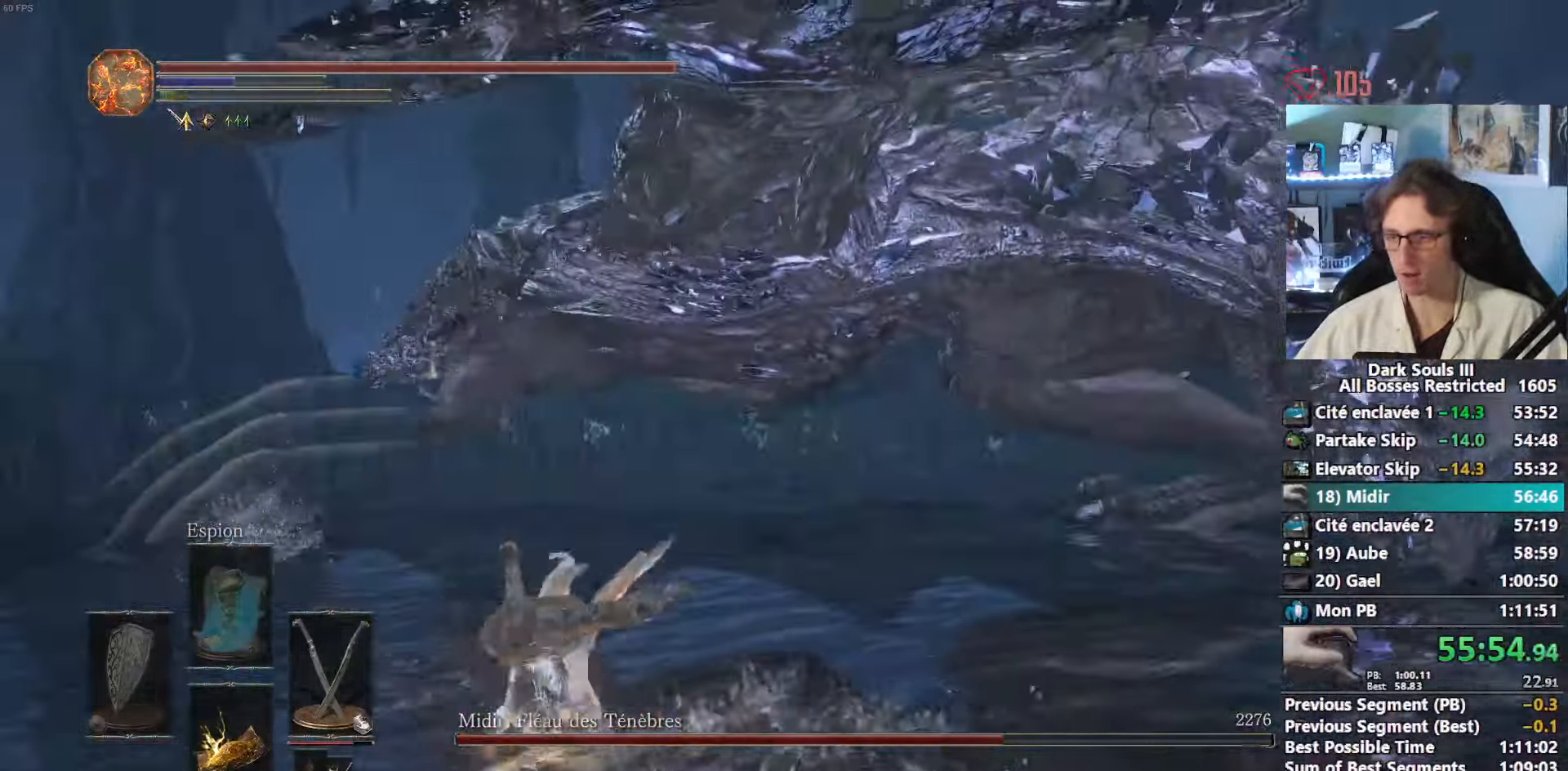
{"keys": ["q", "z"], "mouse": [], "events": []}
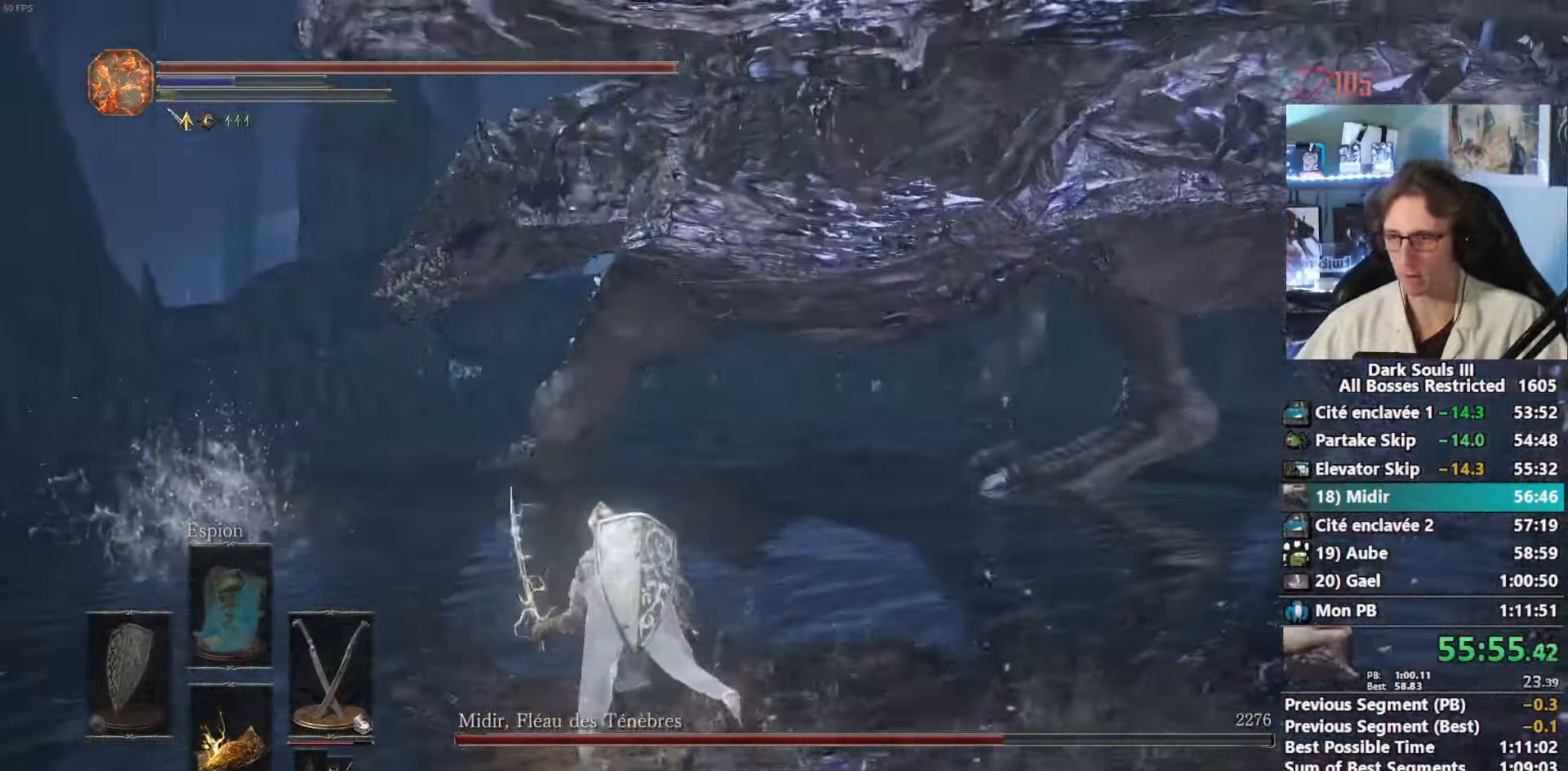
{"keys": ["z"], "mouse": [], "events": [[267, "q", "up"], [317, "z", "up"], [500, "z", "down"]]}
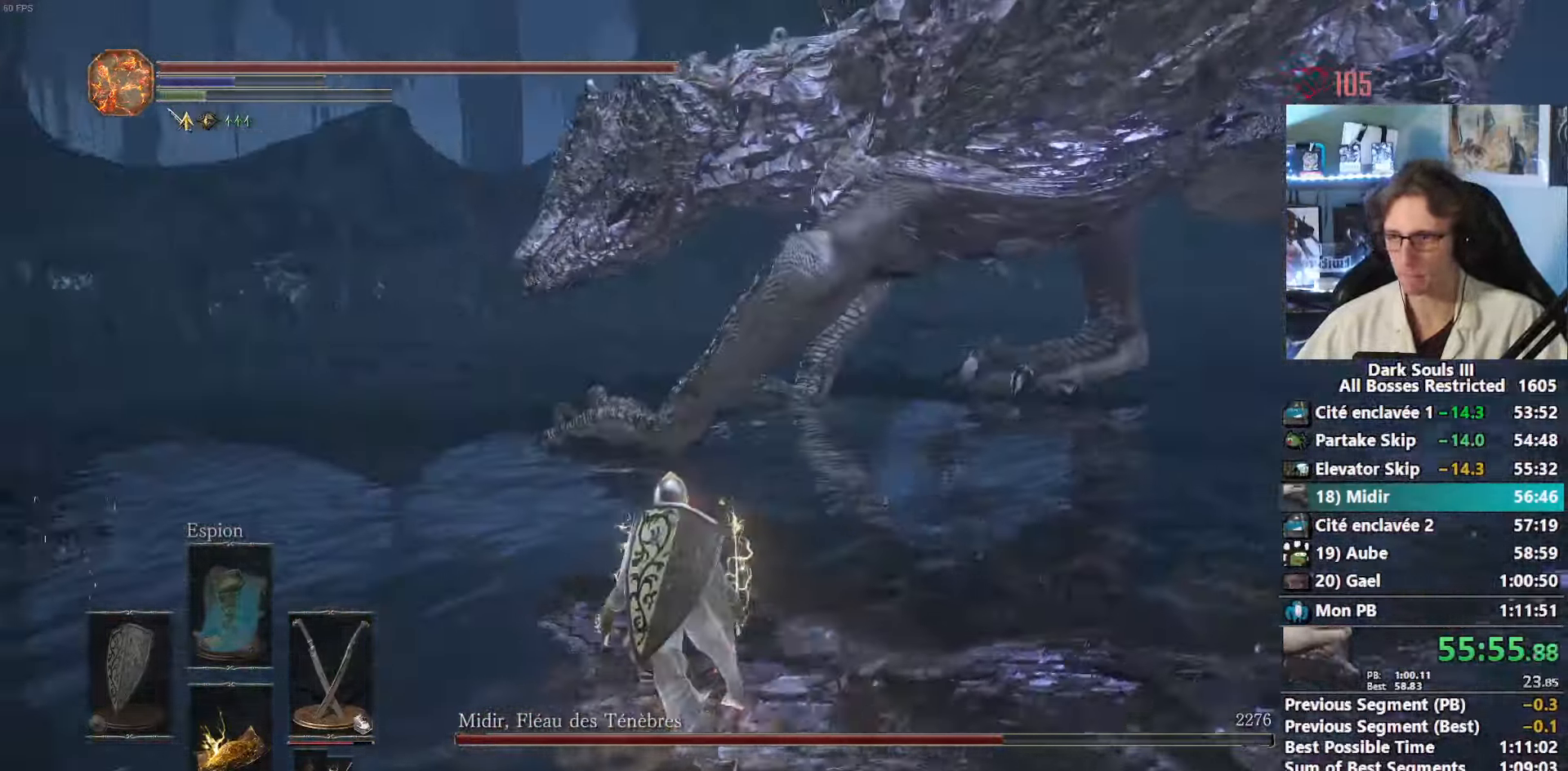
{"keys": ["q", "z"], "mouse": [], "events": [[50, "q", "down"]]}
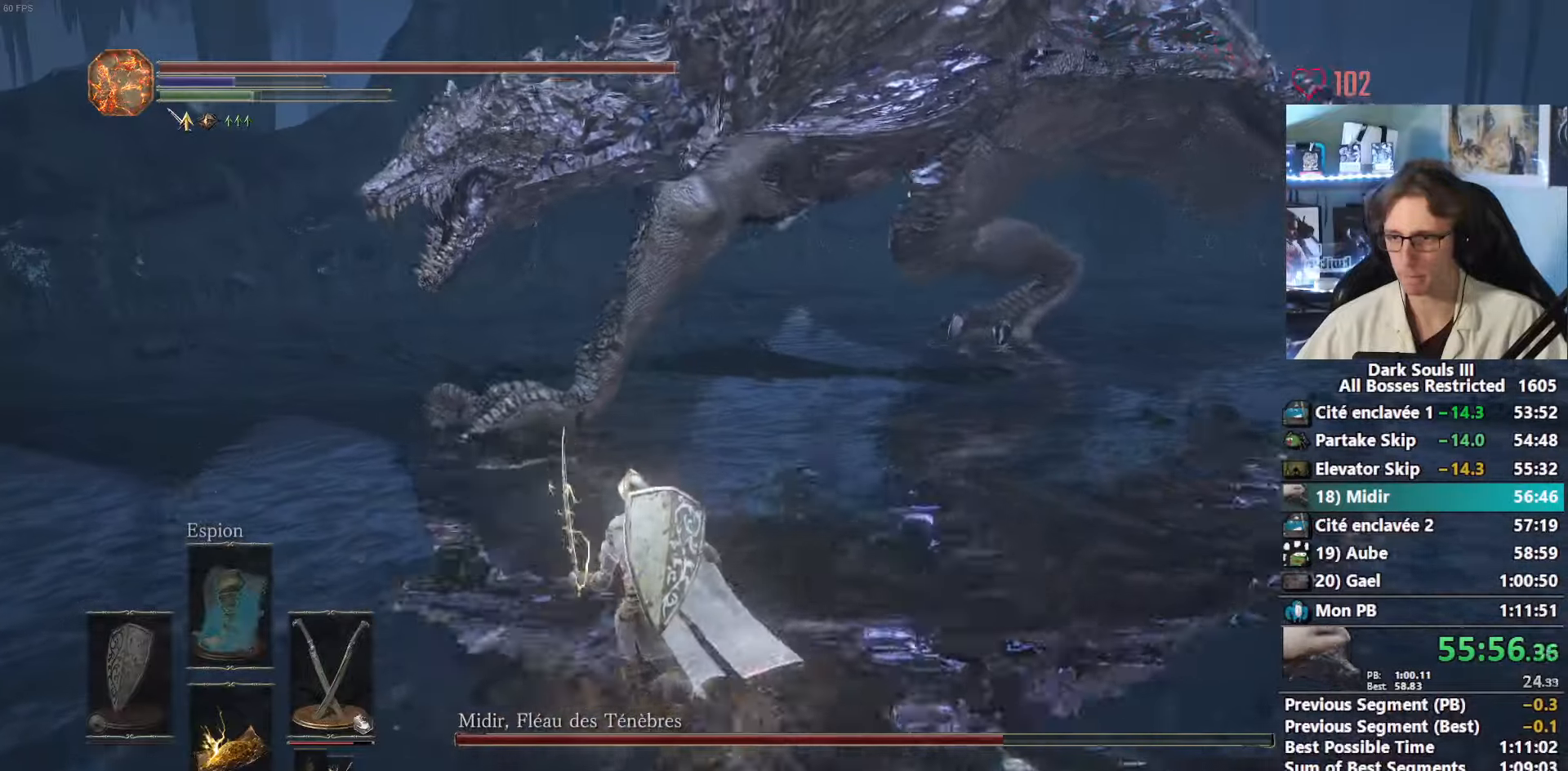
{"keys": ["d", "space"], "mouse": [], "events": [[300, "z", "up"], [350, "q", "up"], [400, "d", "down"], [483, "space", "down"]]}
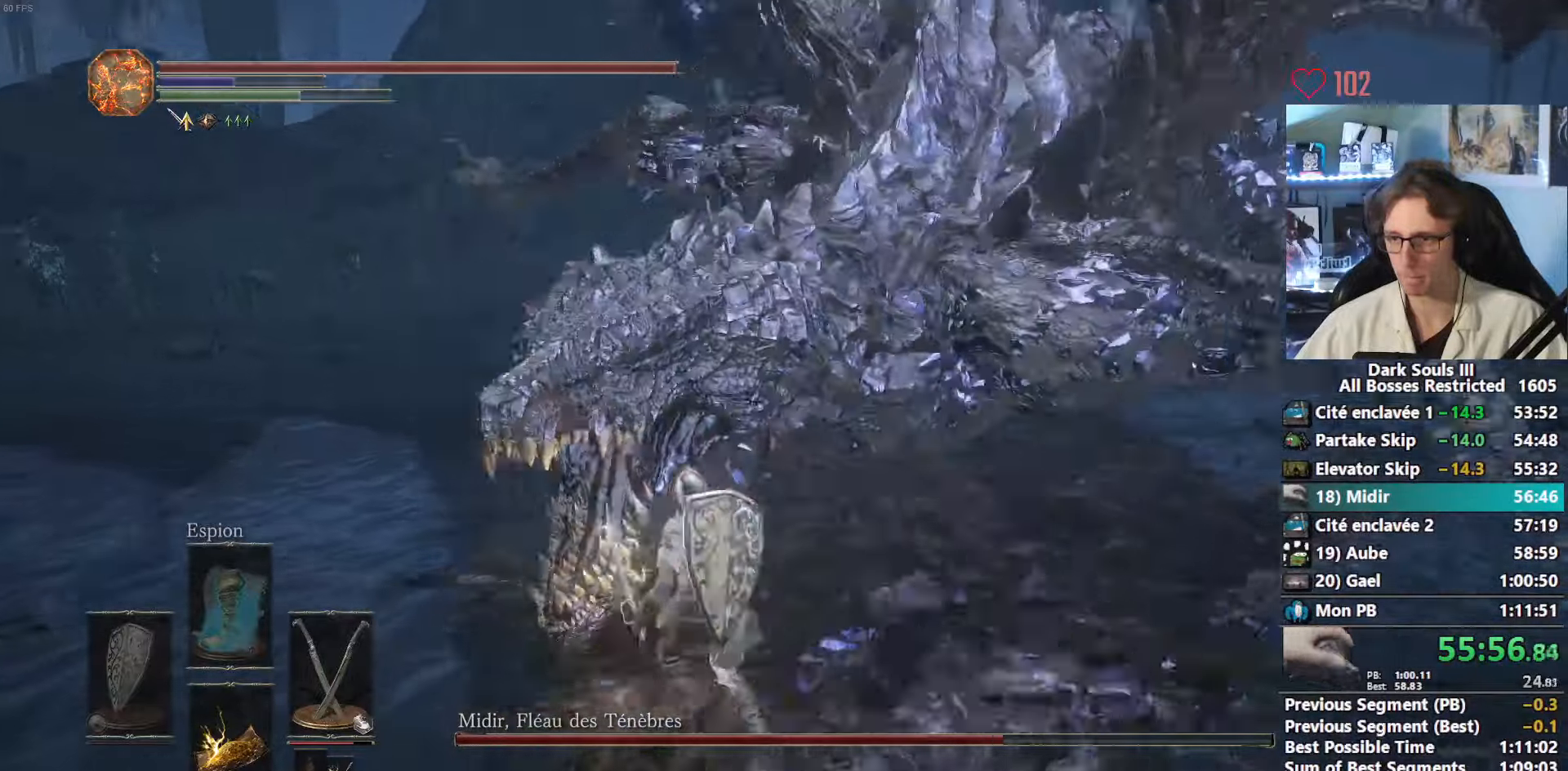
{"keys": ["q", "s"], "mouse": [], "events": [[83, "space", "up"], [450, "d", "up"], [450, "s", "down"], [500, "q", "down"]]}
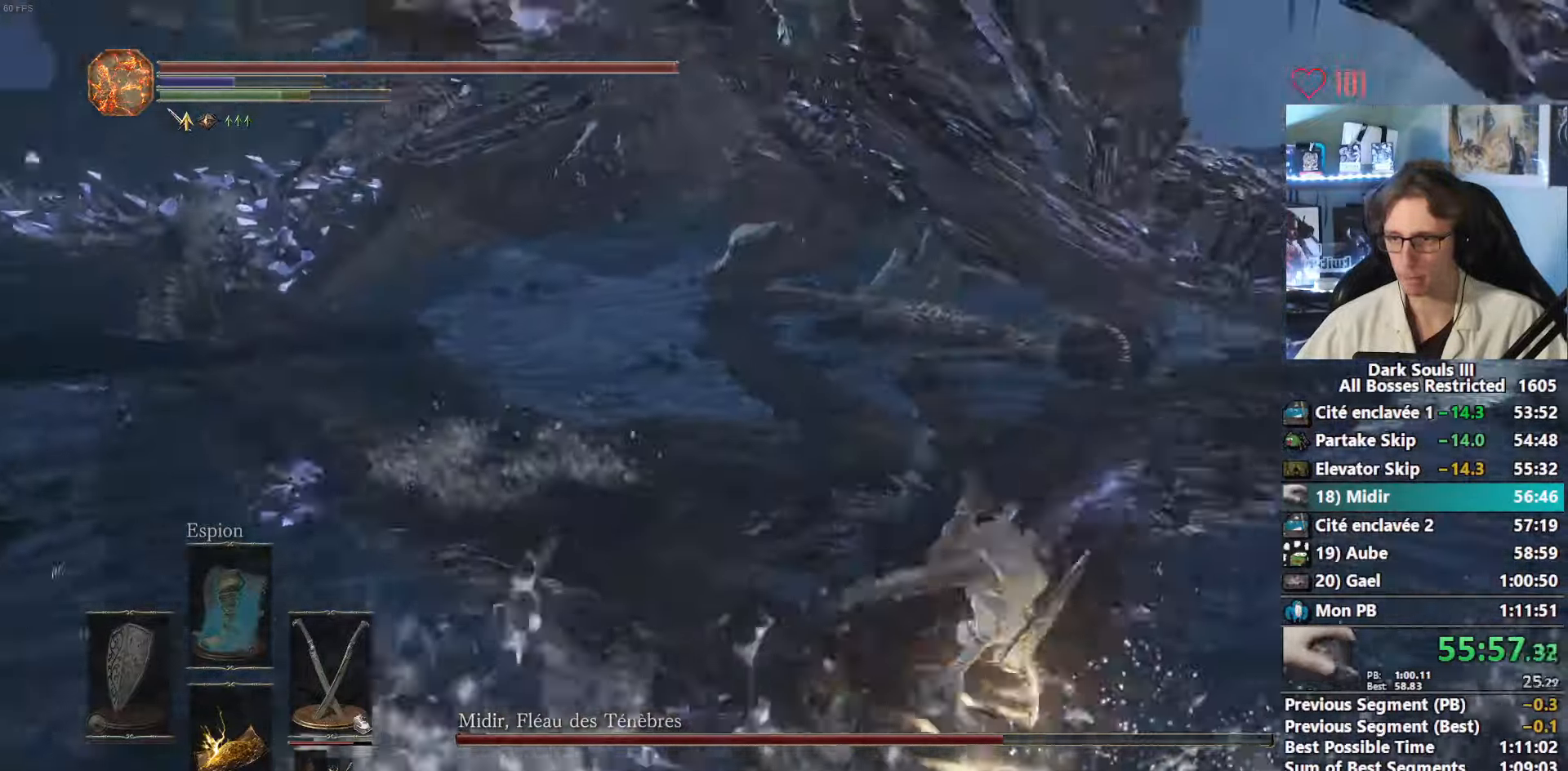
{"keys": ["q", "s"], "mouse": [], "events": []}
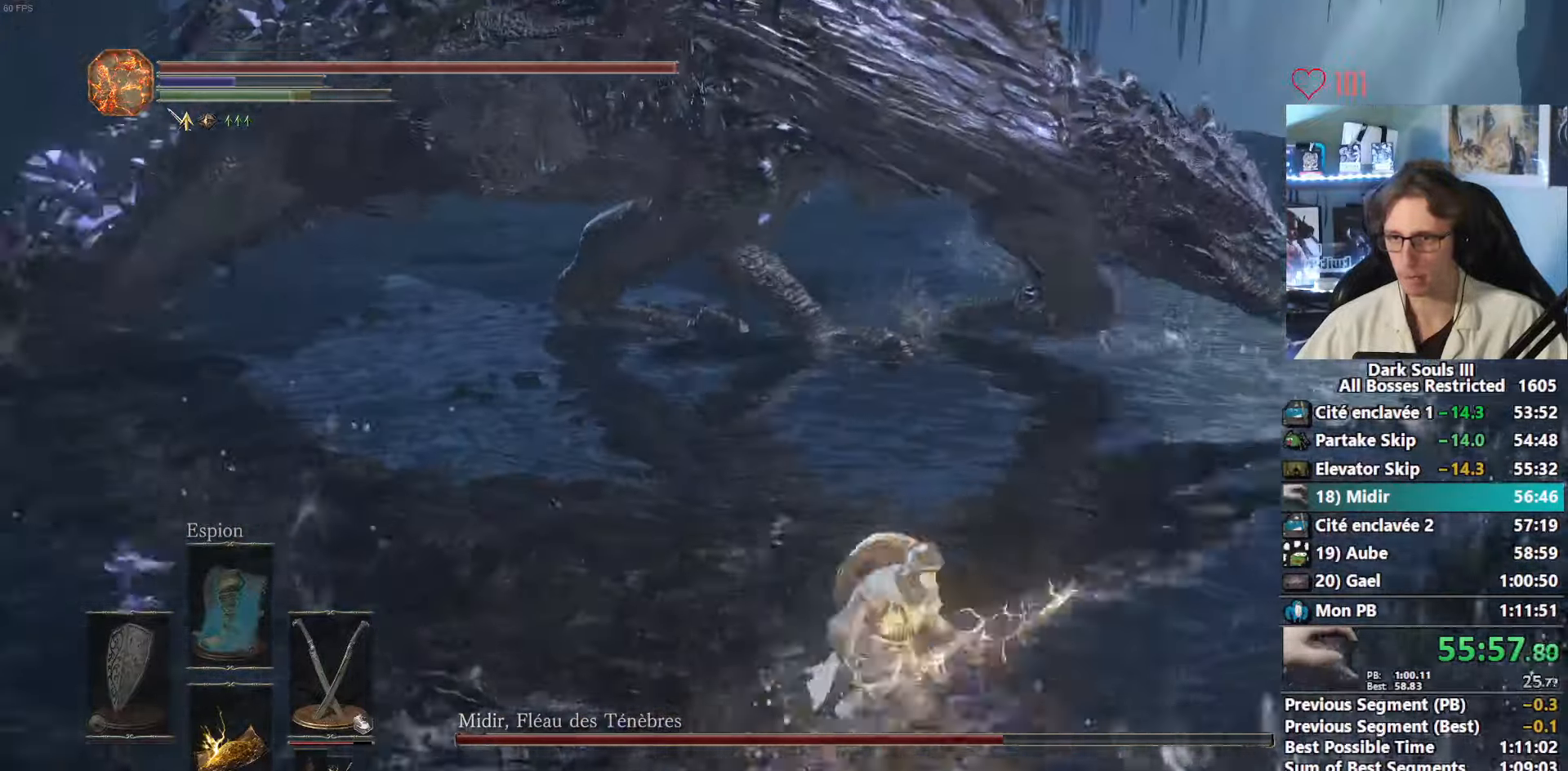
{"keys": ["z"], "mouse": ["right"], "events": [[166, "s", "up"], [300, "mouse_right", "down"], [300, "z", "down"], [350, "q", "up"], [433, "mouse_right", "up"], [483, "mouse_right", "down"]]}
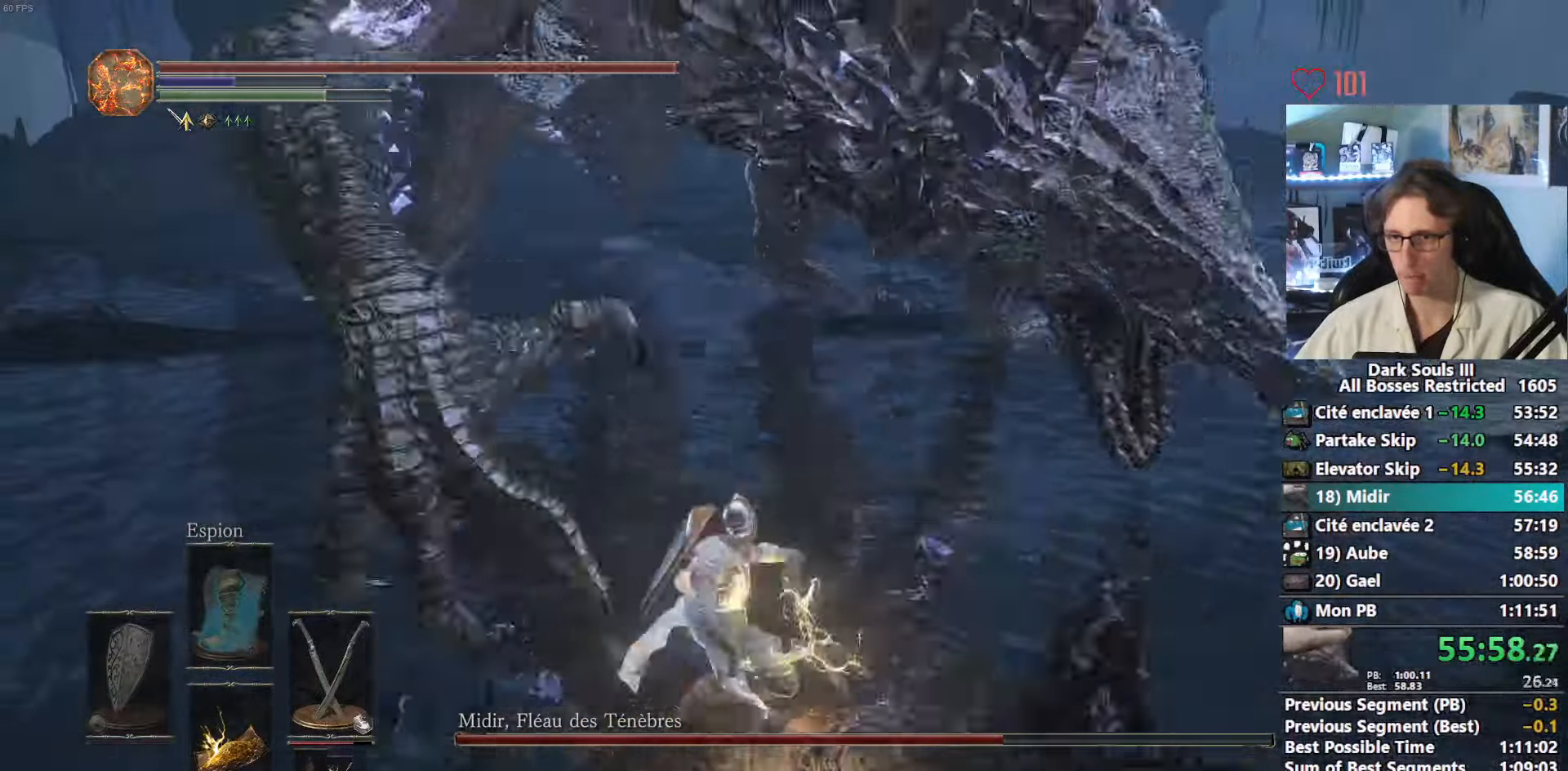
{"keys": ["q", "z"], "mouse": [], "events": [[83, "mouse_right", "up"], [133, "mouse_right", "down"], [166, "q", "down"], [216, "mouse_right", "up"], [266, "mouse_right", "down"], [366, "mouse_right", "up"], [400, "mouse_right", "down"], [500, "mouse_right", "up"]]}